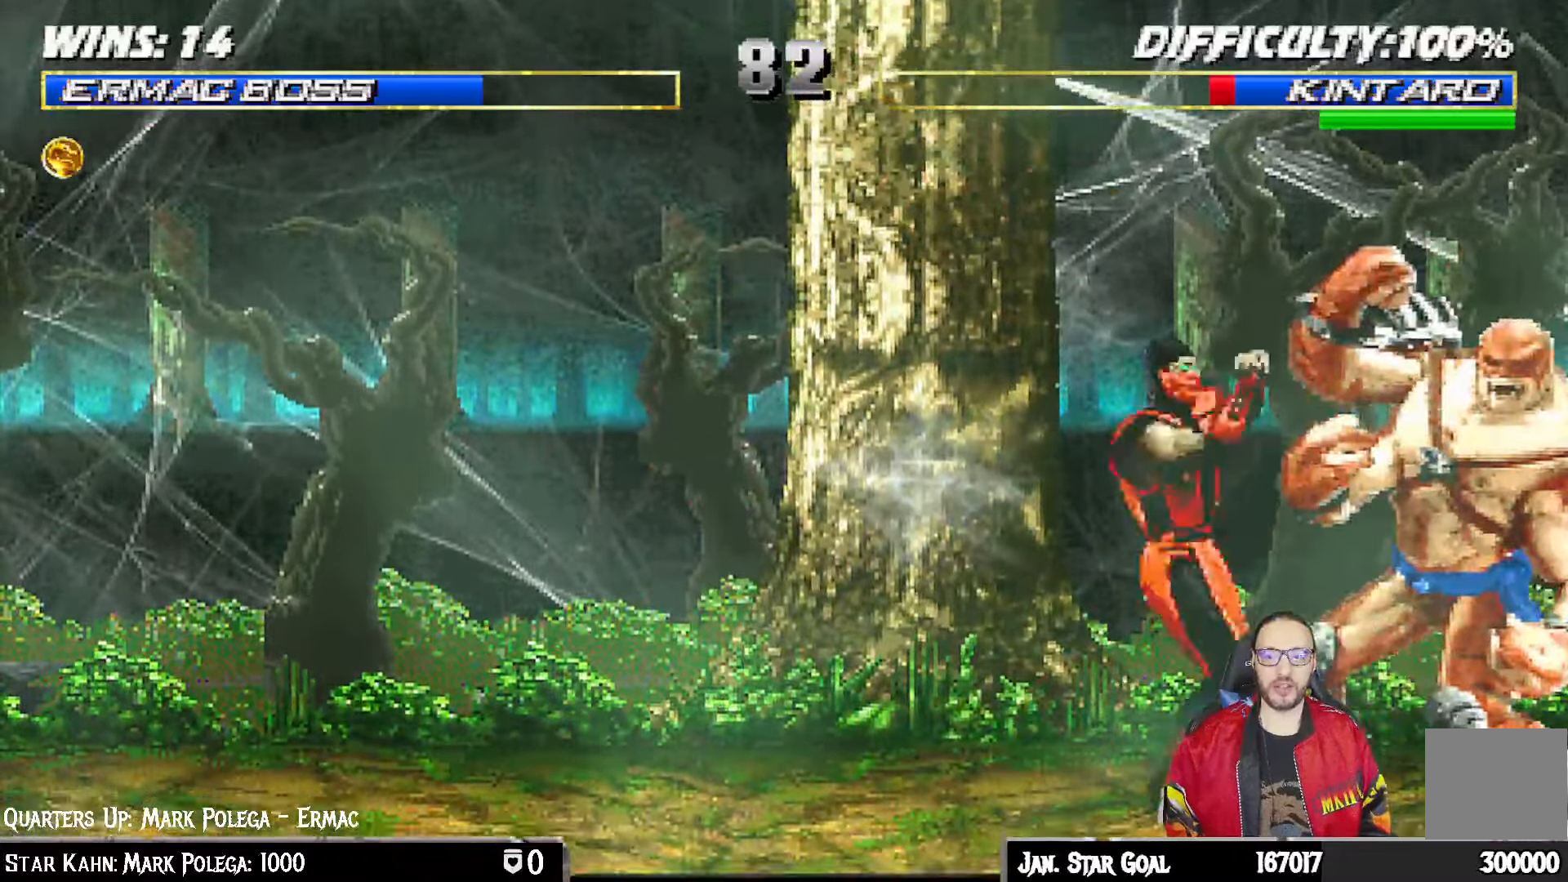
Gameplay with a controller (PlayStation layout); each line is a JSON object with the inputs held at the frame after it. "events" lists button and stick changes between this image and that frame as [ms after this image, input, new state], when the widget could be followed in between.
{"buttons": ["L1", "DPAD_LEFT"], "left_stick": "center", "right_stick": "center"}
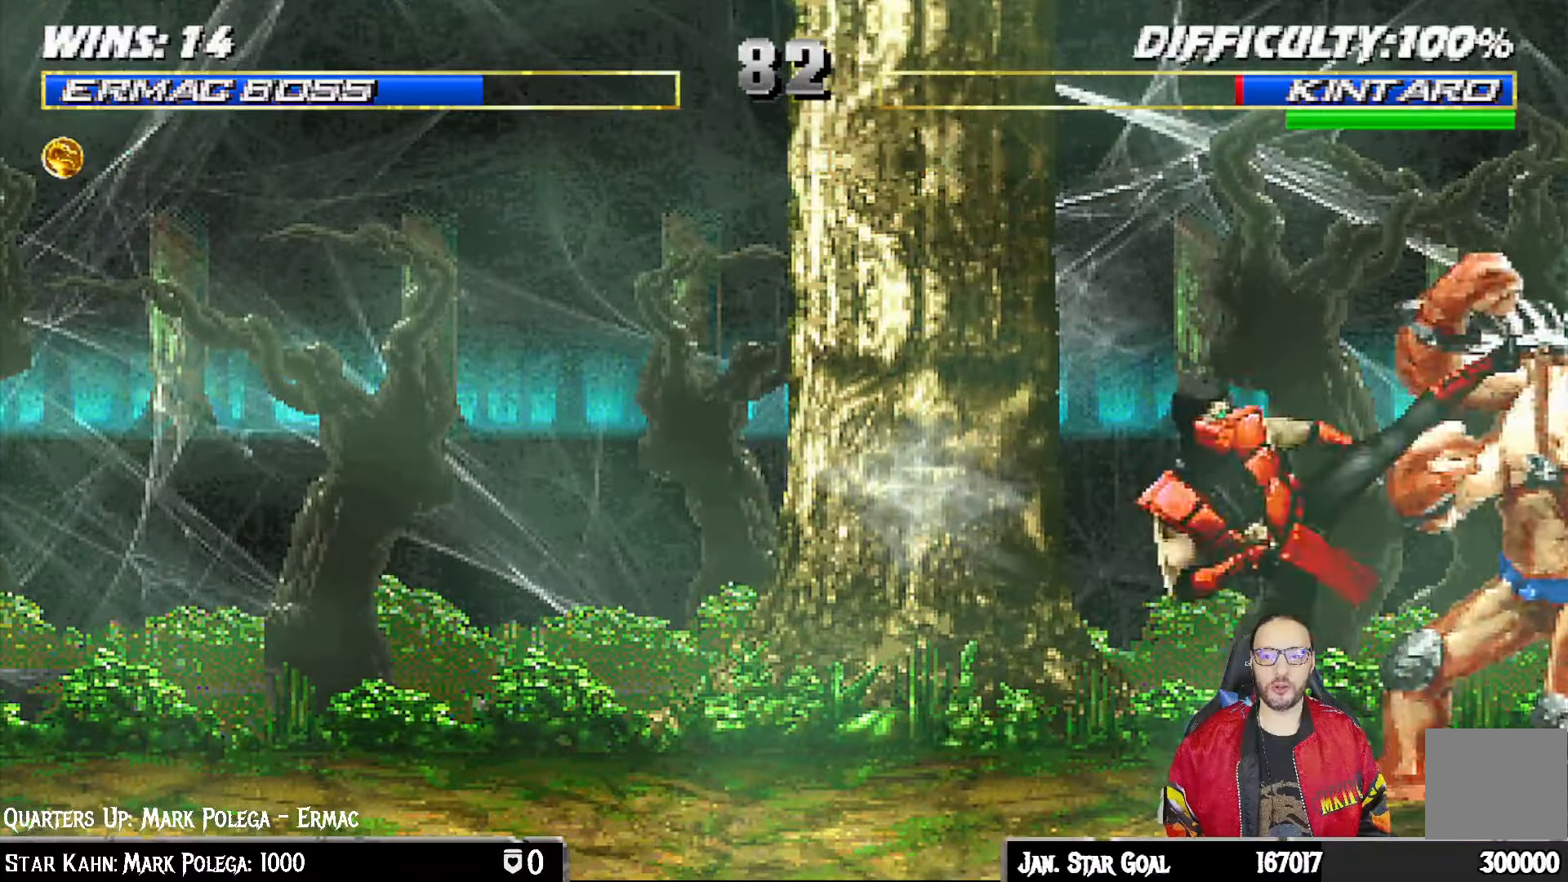
{"buttons": [], "left_stick": "center", "right_stick": "center", "events": [[50, "CIRCLE", "down"], [50, "TRIANGLE", "down"], [100, "DPAD_UP", "down"], [117, "TRIANGLE", "up"], [133, "DPAD_UP", "up"], [183, "DPAD_LEFT", "up"], [200, "TRIANGLE", "down"], [233, "L1", "up"], [317, "CIRCLE", "up"], [333, "TRIANGLE", "up"]]}
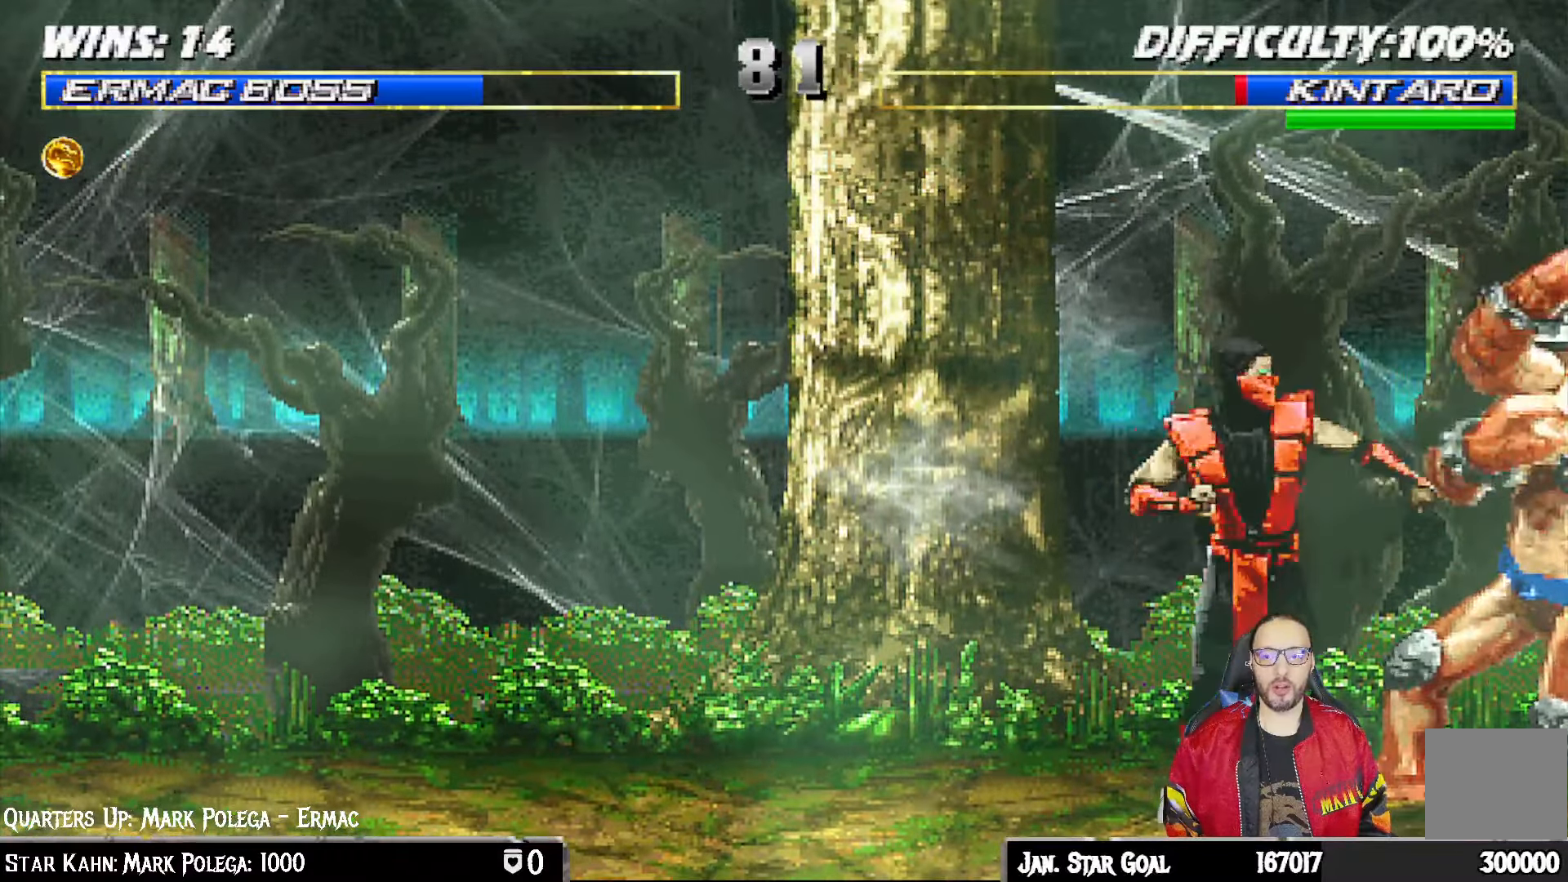
{"buttons": ["DPAD_DOWN"], "left_stick": "center", "right_stick": "center", "events": [[67, "DPAD_LEFT", "down"], [67, "L1", "down"], [83, "DPAD_UP", "down"], [267, "TRIANGLE", "down"], [300, "DPAD_LEFT", "up"], [317, "DPAD_UP", "up"], [350, "L1", "up"], [400, "TRIANGLE", "up"], [500, "DPAD_DOWN", "down"]]}
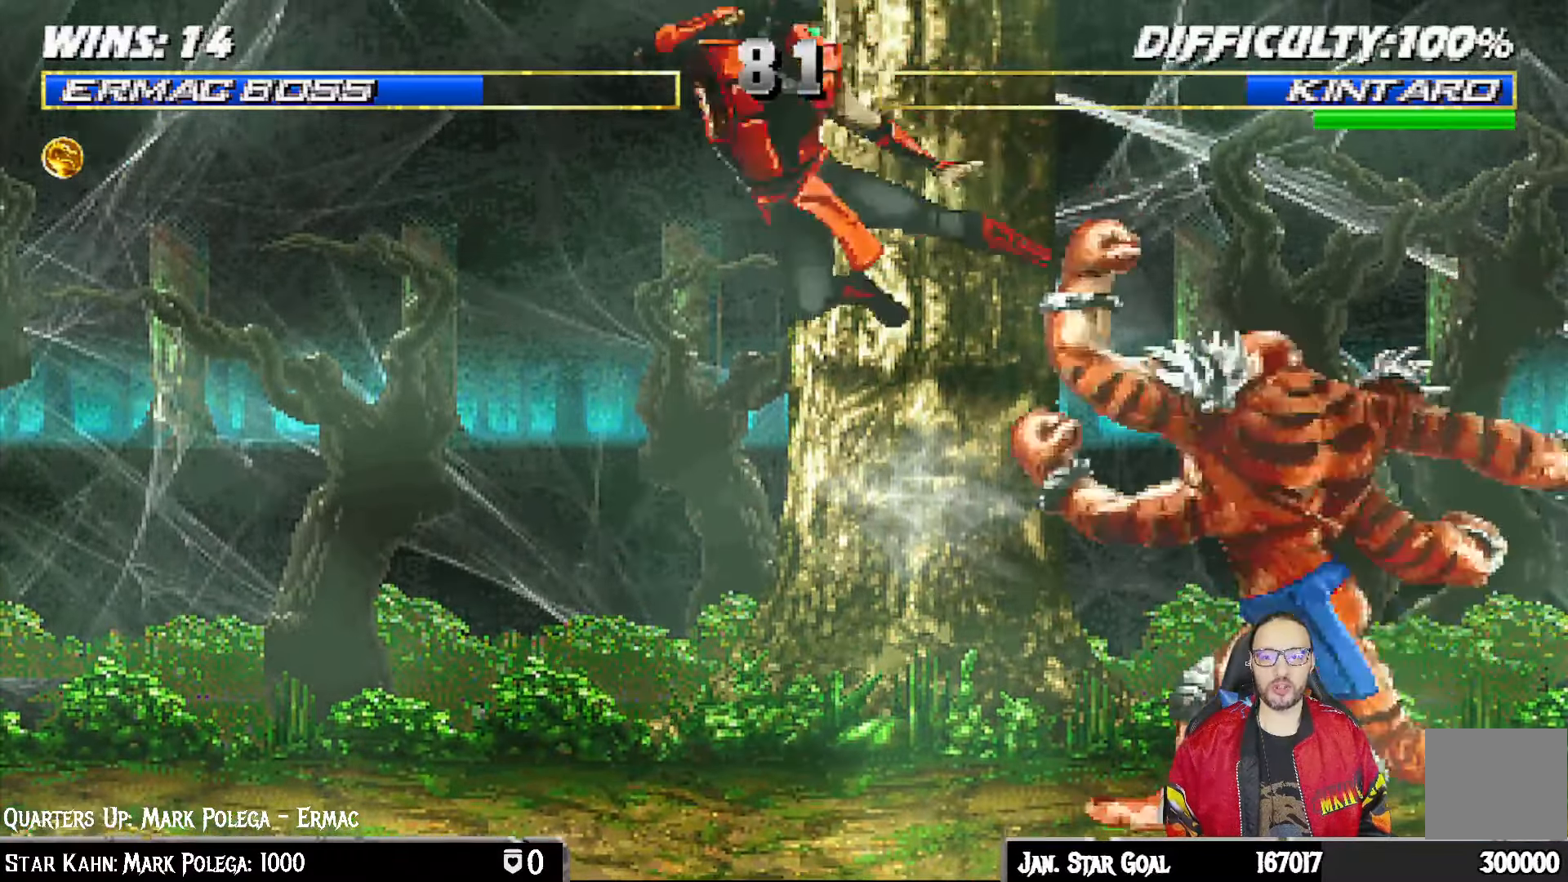
{"buttons": [], "left_stick": "center", "right_stick": "center", "events": [[17, "DPAD_LEFT", "down"], [83, "DPAD_DOWN", "up"], [117, "CROSS", "down"], [133, "DPAD_LEFT", "up"], [200, "CROSS", "up"], [267, "CROSS", "down"], [383, "CROSS", "up"]]}